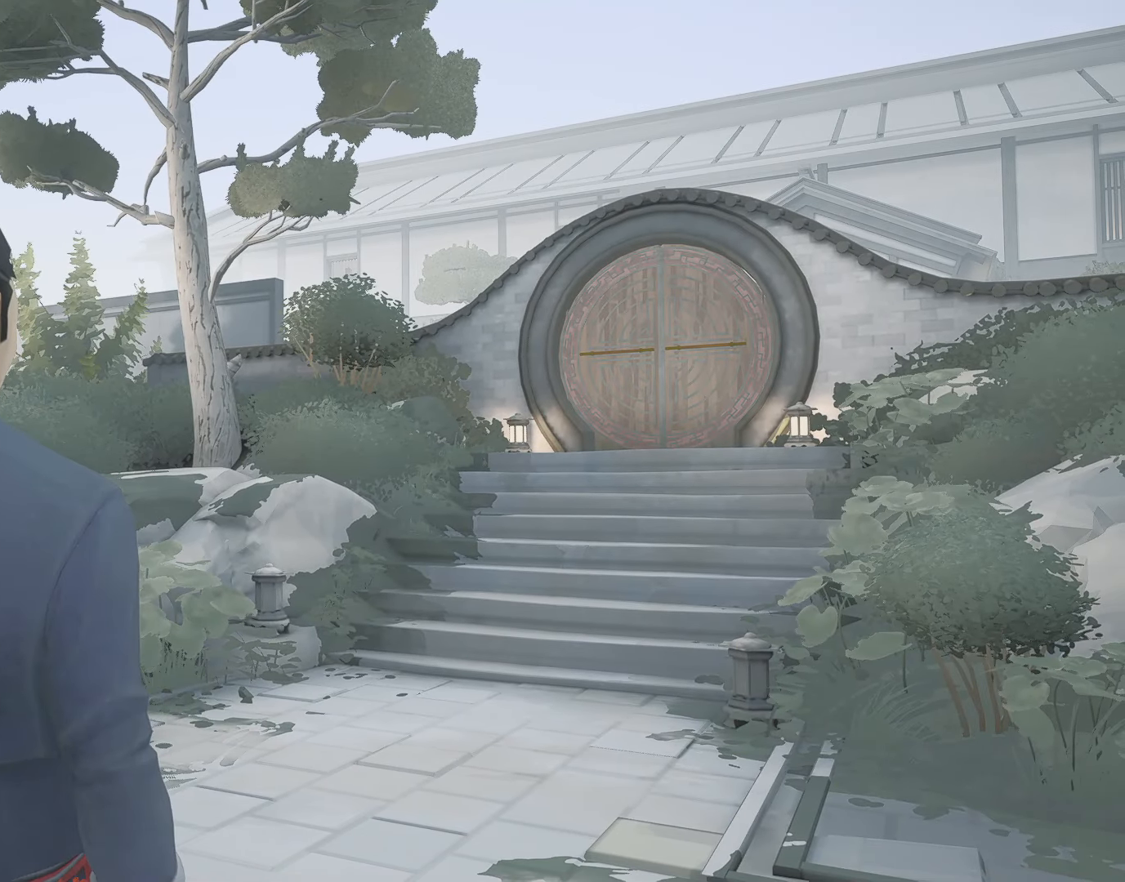
Gameplay with keyboard and mouse; each line is a JSON object with the keys and mouse buttons held at the frame after it. "events" lists presses ("down") and releases ("up") of "4", "a", "c", "d", "e", "f", "q", "r", "s", "shift", "space", "tab", "w", "x", "z", "mouse_left" and "mouse_right" between this image and that frame as [ms after this image, input, new state], when the widget could be followed in between. "mouse_left", "mouse_right" = the "left", "right" buttons of the "mouse" list. No other keys are recorded. Not read: mouse_move mouse_wheel.
{"keys": ["space", "w"], "mouse": [], "events": [[33, "w", "down"], [250, "space", "down"]]}
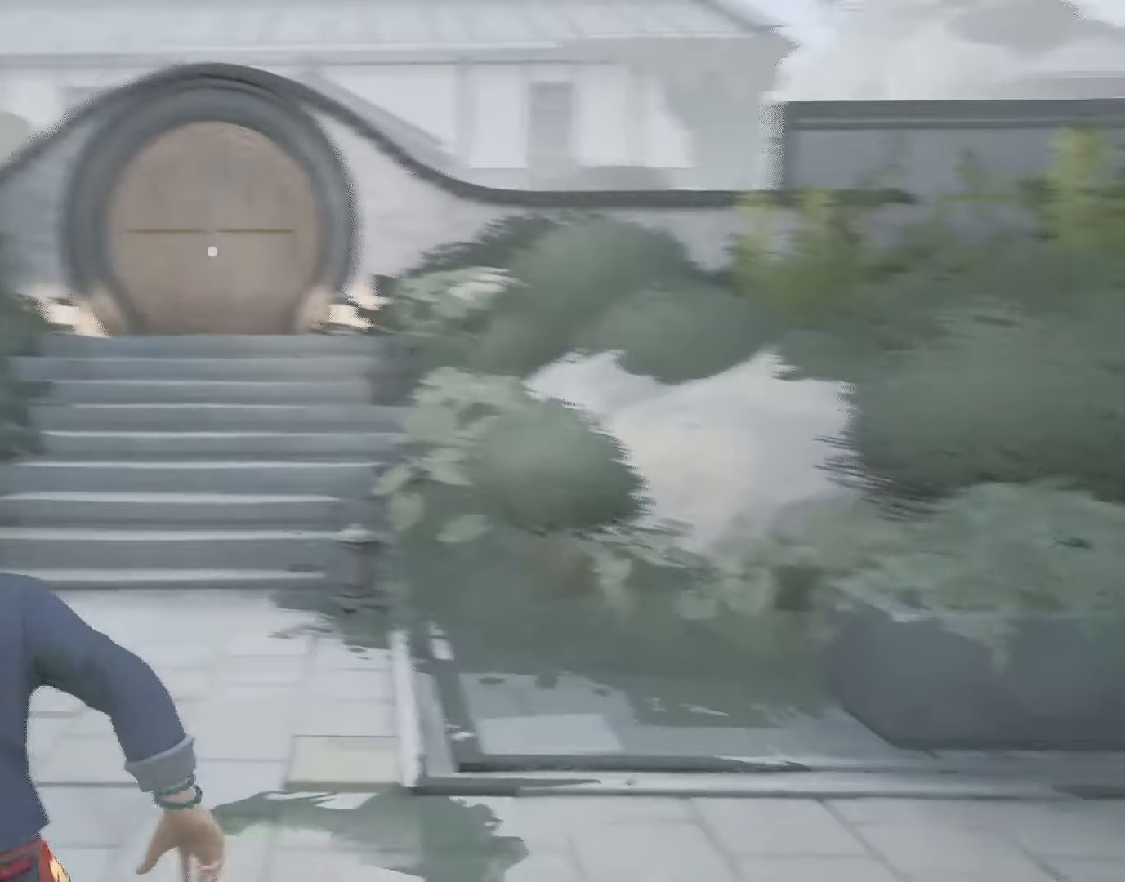
{"keys": ["space", "w"], "mouse": [], "events": []}
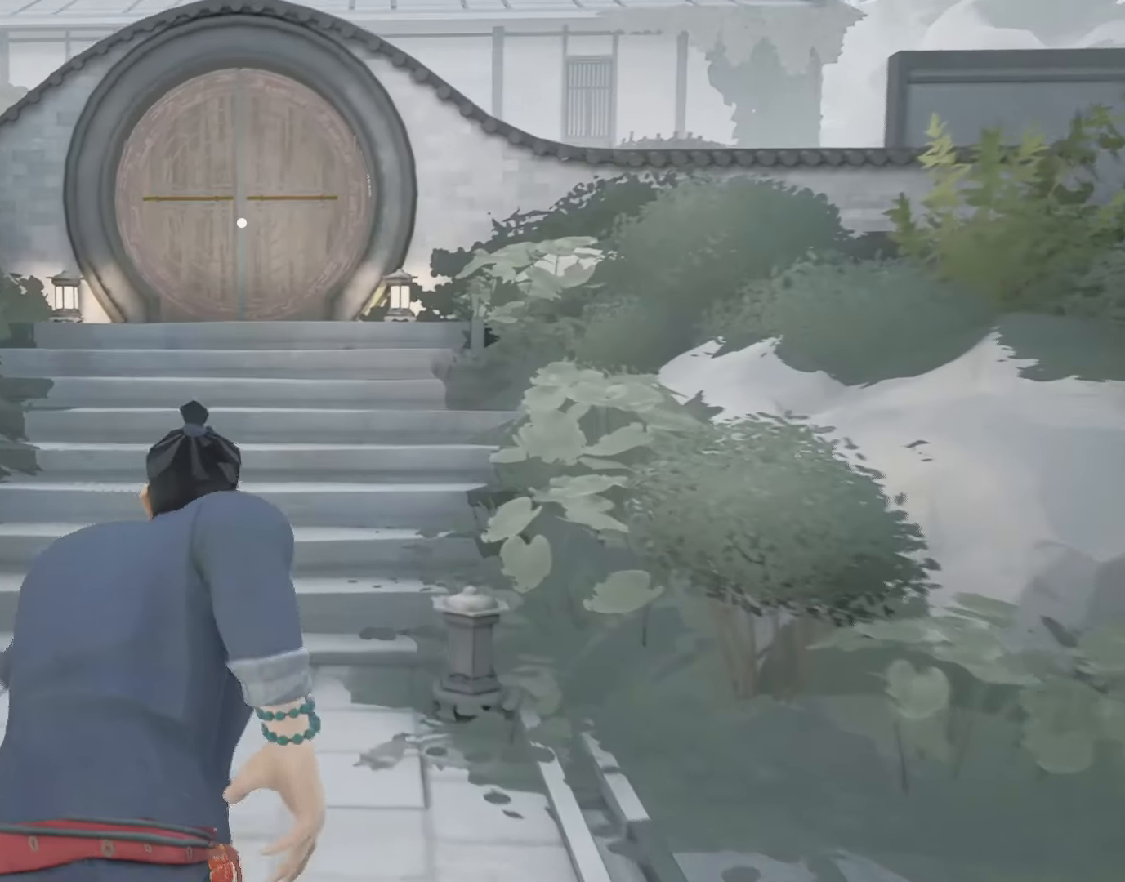
{"keys": ["space", "w"], "mouse": [], "events": []}
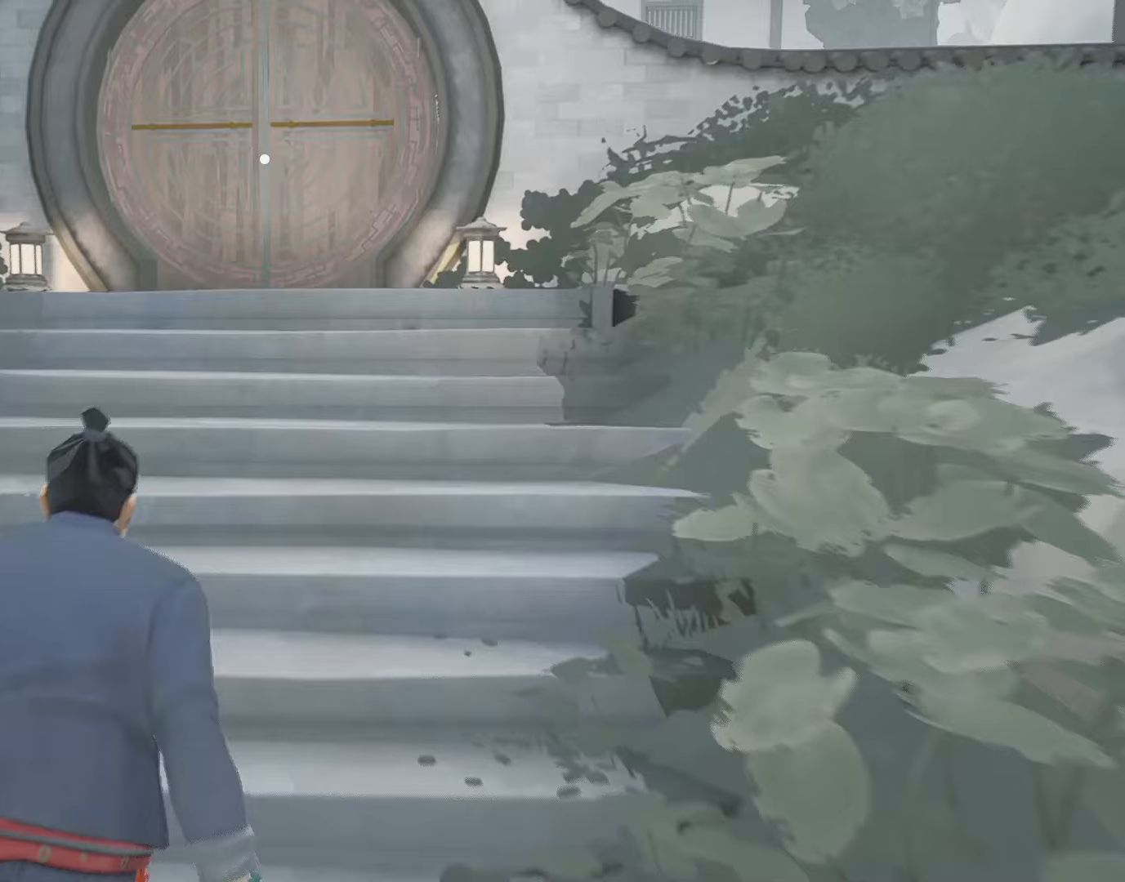
{"keys": ["space", "w"], "mouse": [], "events": []}
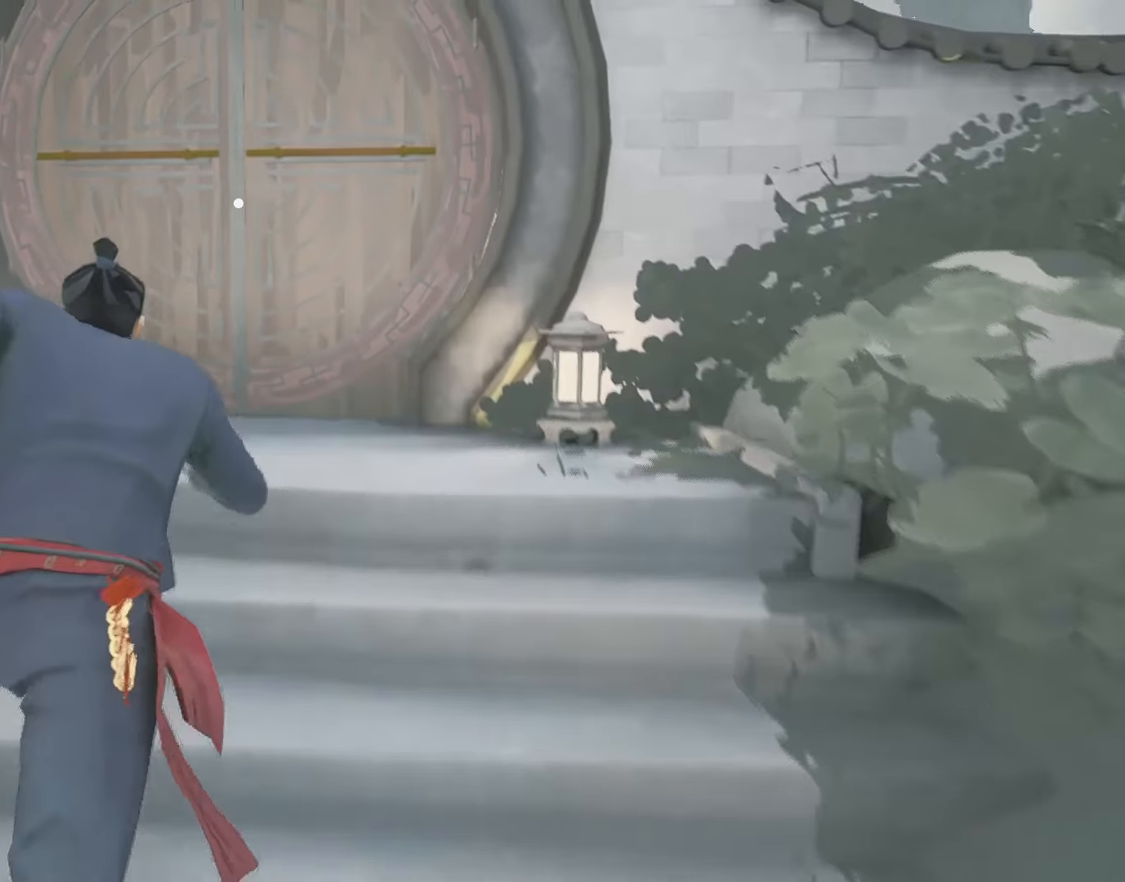
{"keys": ["q", "space", "w"], "mouse": [], "events": [[417, "q", "down"]]}
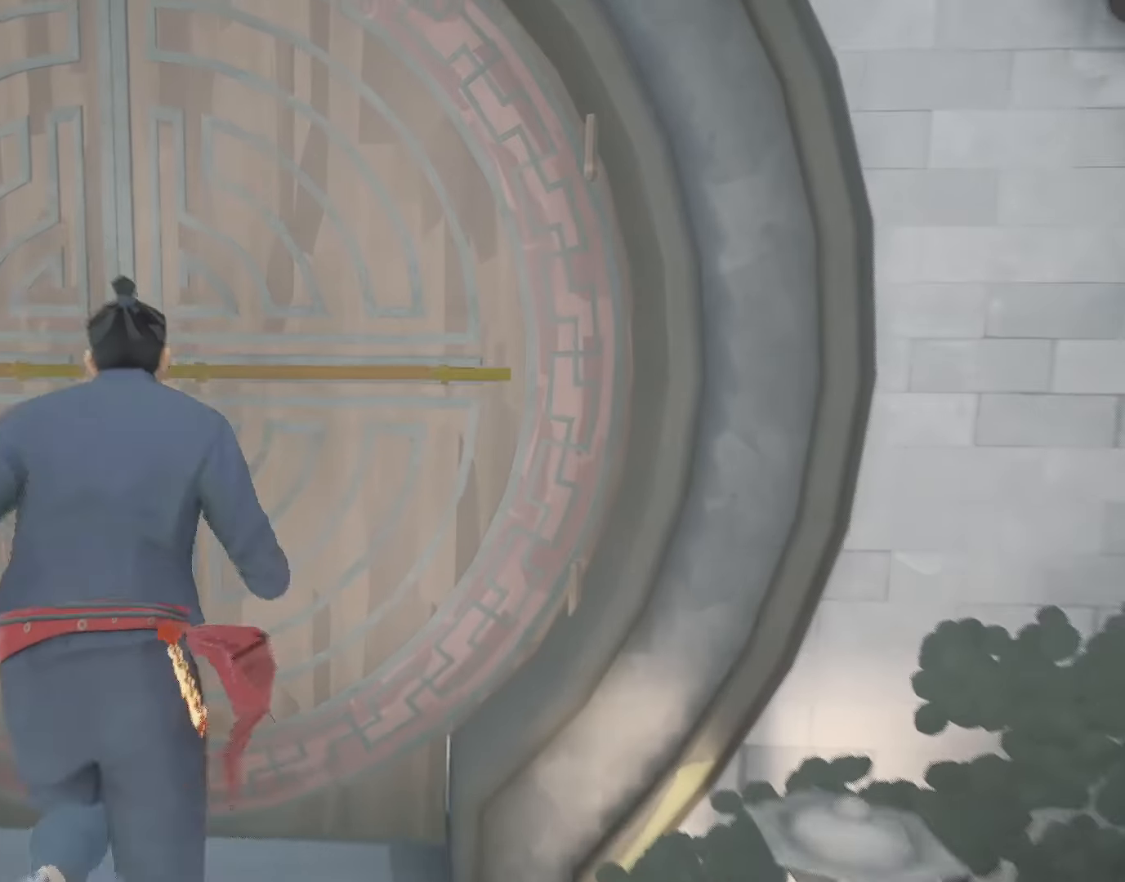
{"keys": [], "mouse": [], "events": [[67, "q", "up"], [200, "space", "up"], [200, "w", "up"]]}
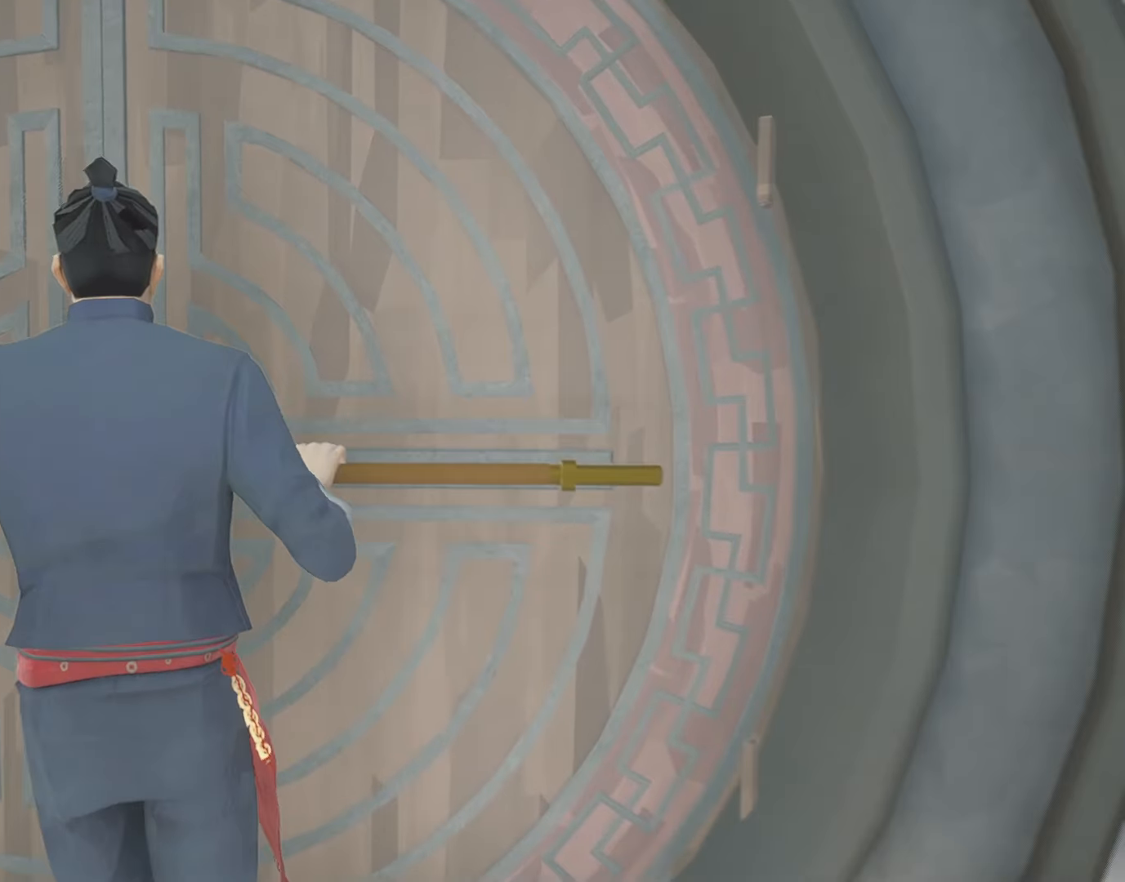
{"keys": [], "mouse": [], "events": []}
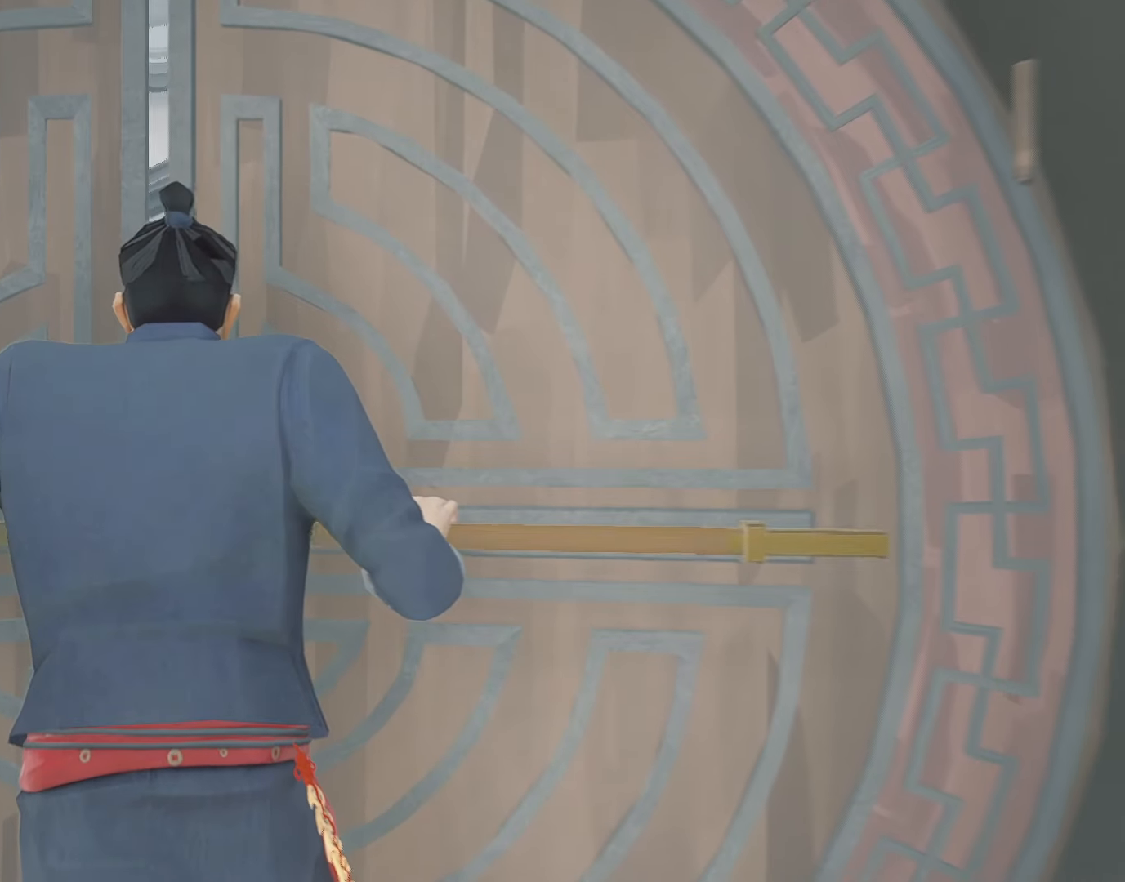
{"keys": [], "mouse": [], "events": []}
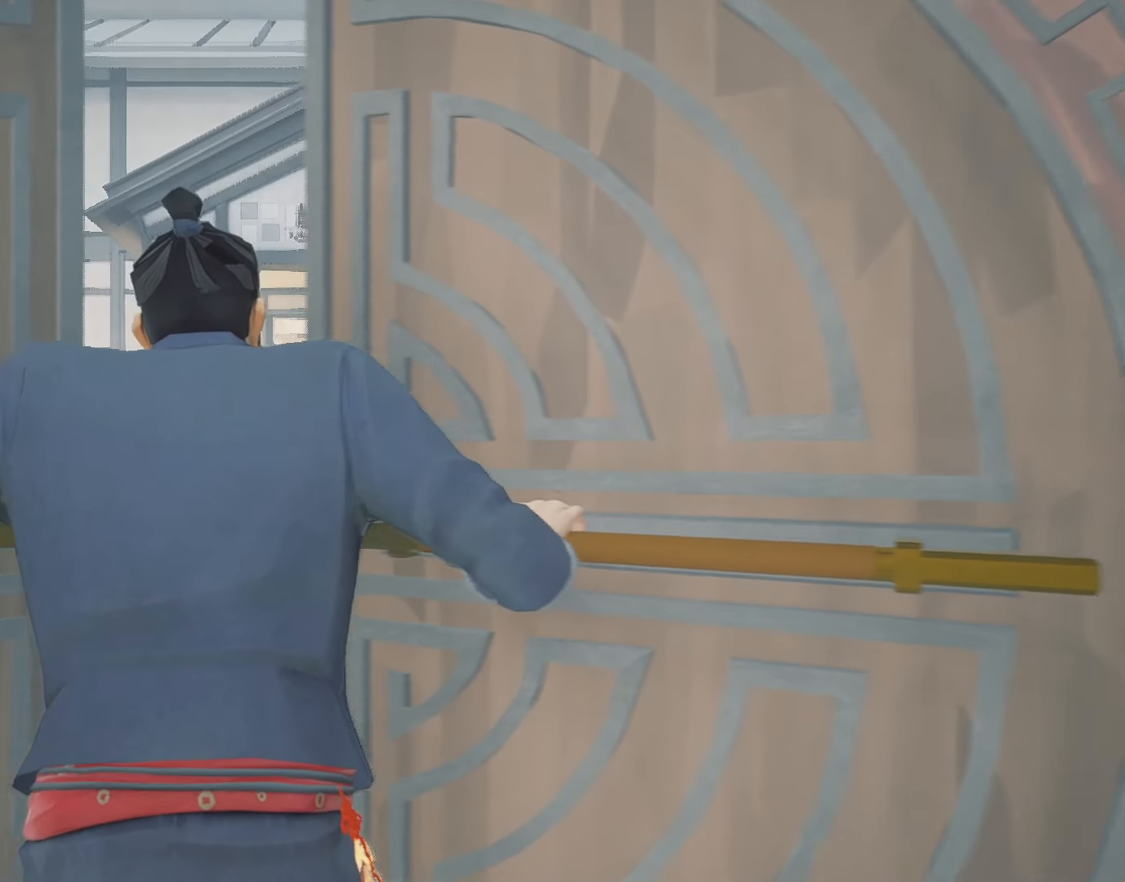
{"keys": [], "mouse": [], "events": []}
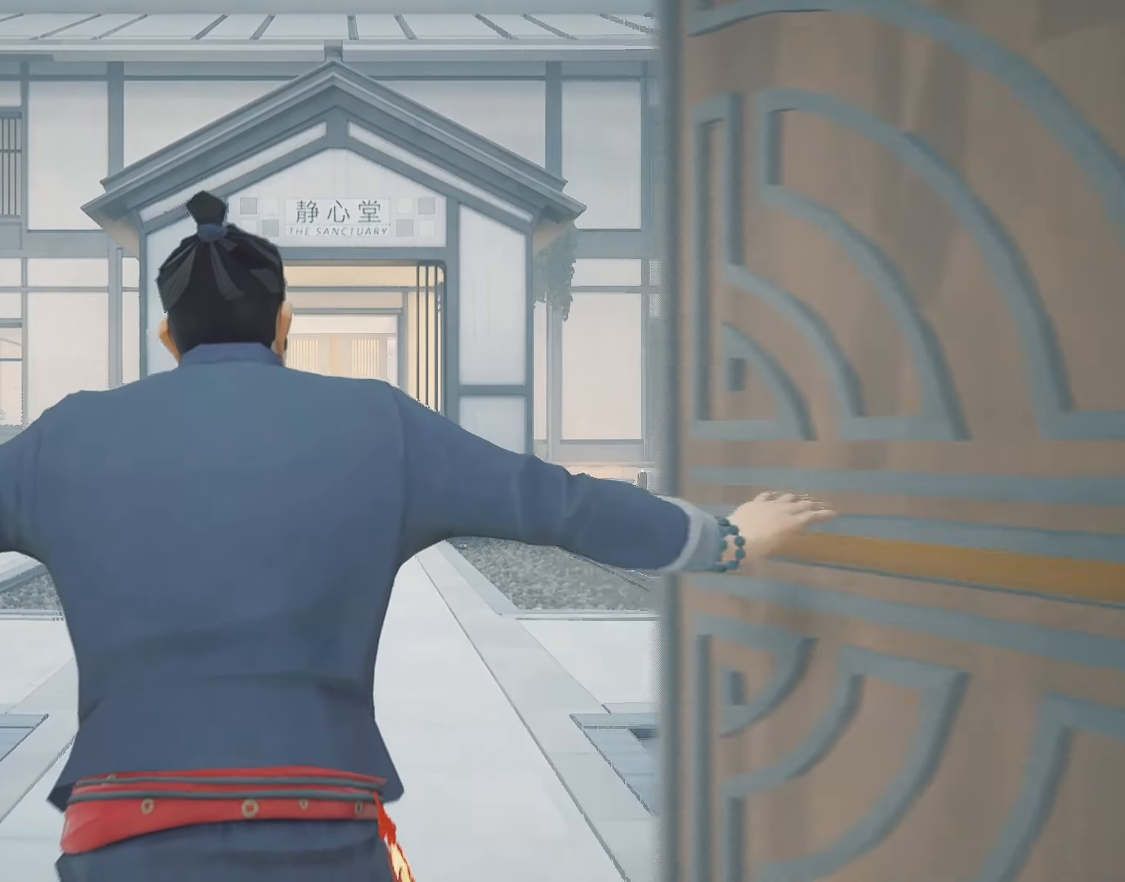
{"keys": [], "mouse": [], "events": []}
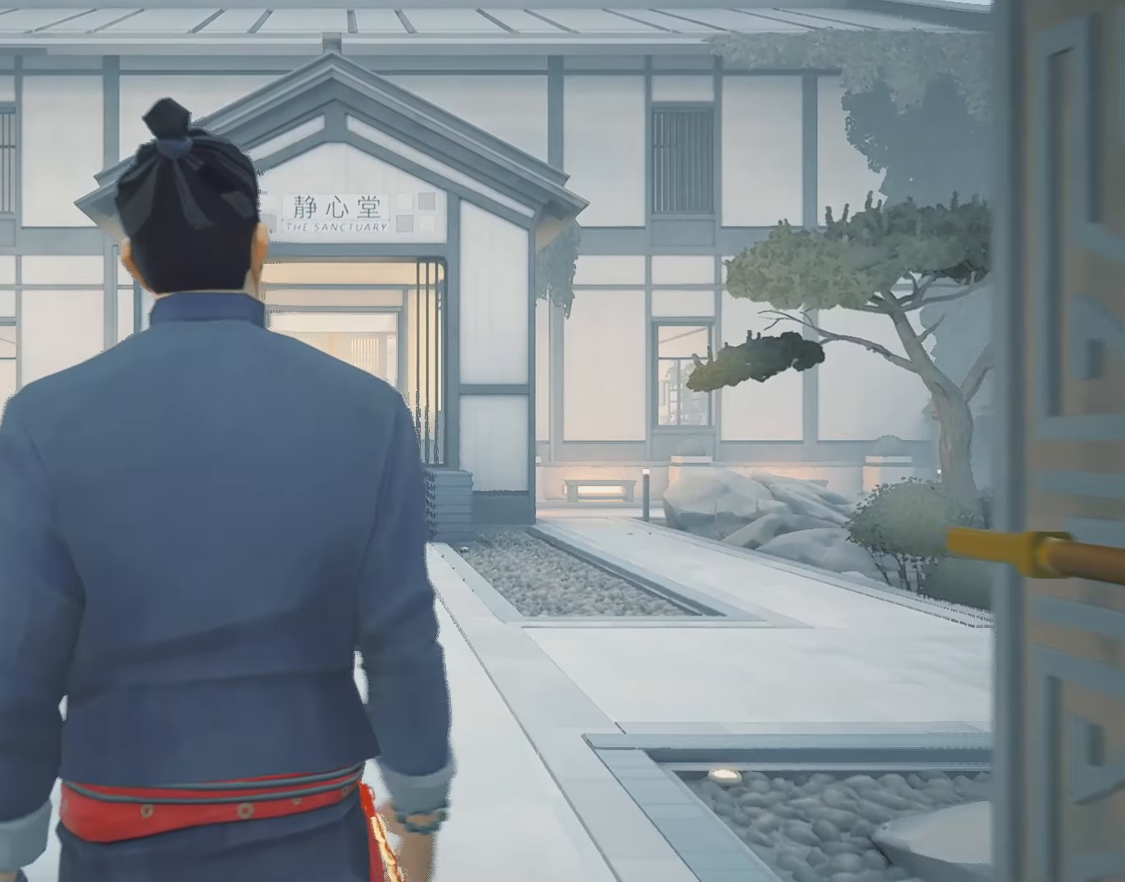
{"keys": ["w"], "mouse": [], "events": [[283, "w", "down"]]}
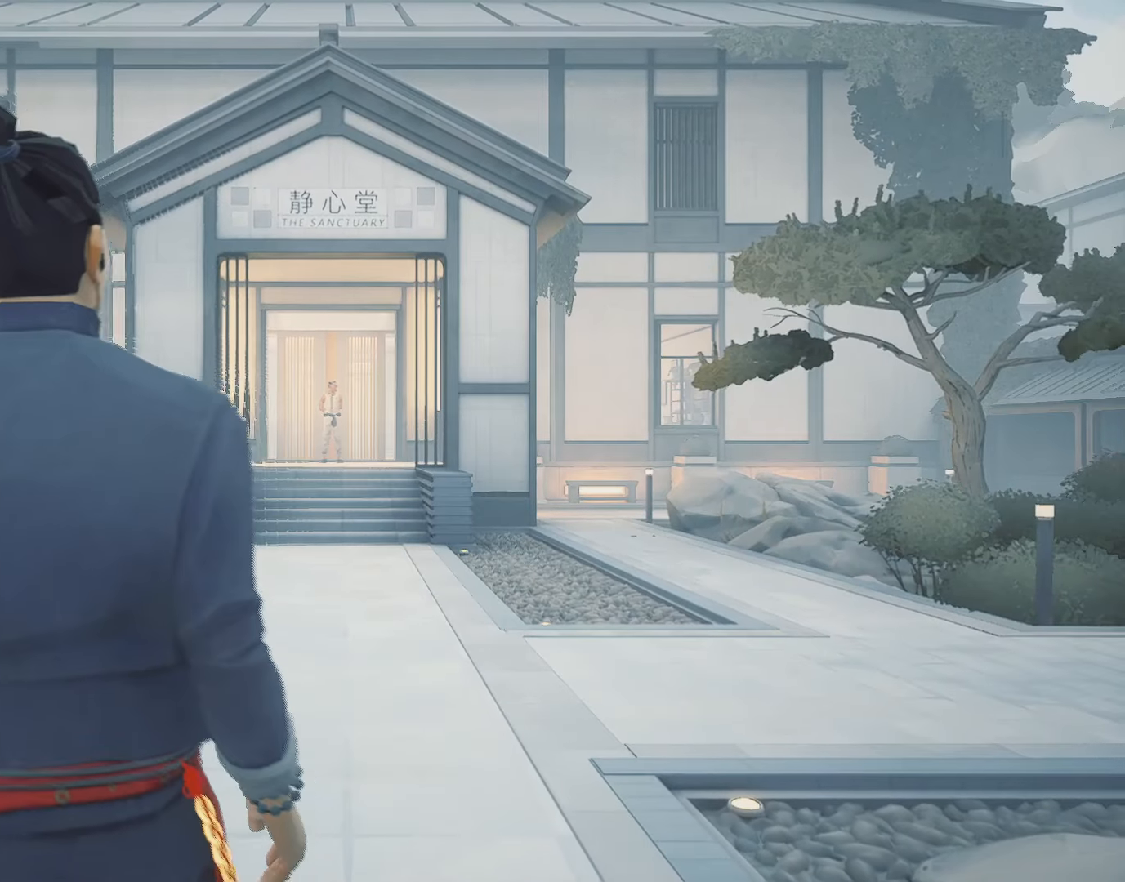
{"keys": ["w"], "mouse": [], "events": []}
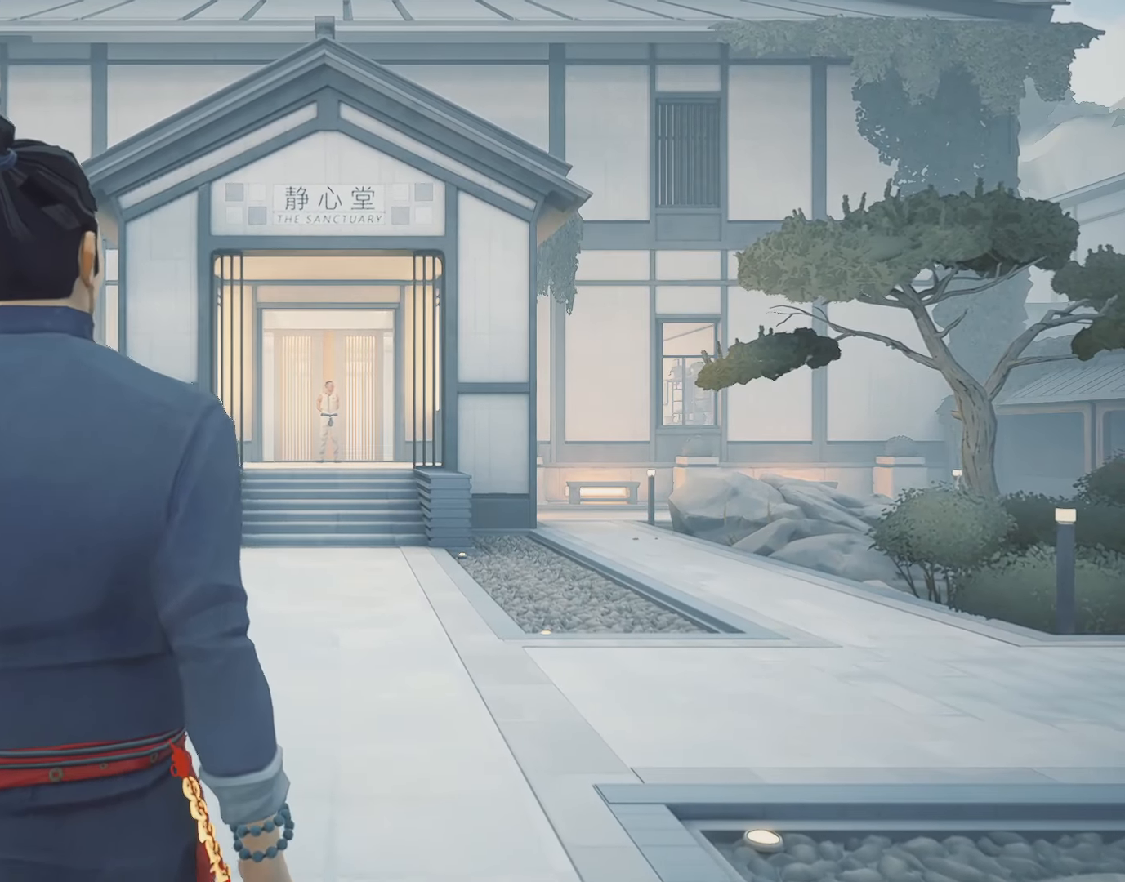
{"keys": ["w"], "mouse": [], "events": []}
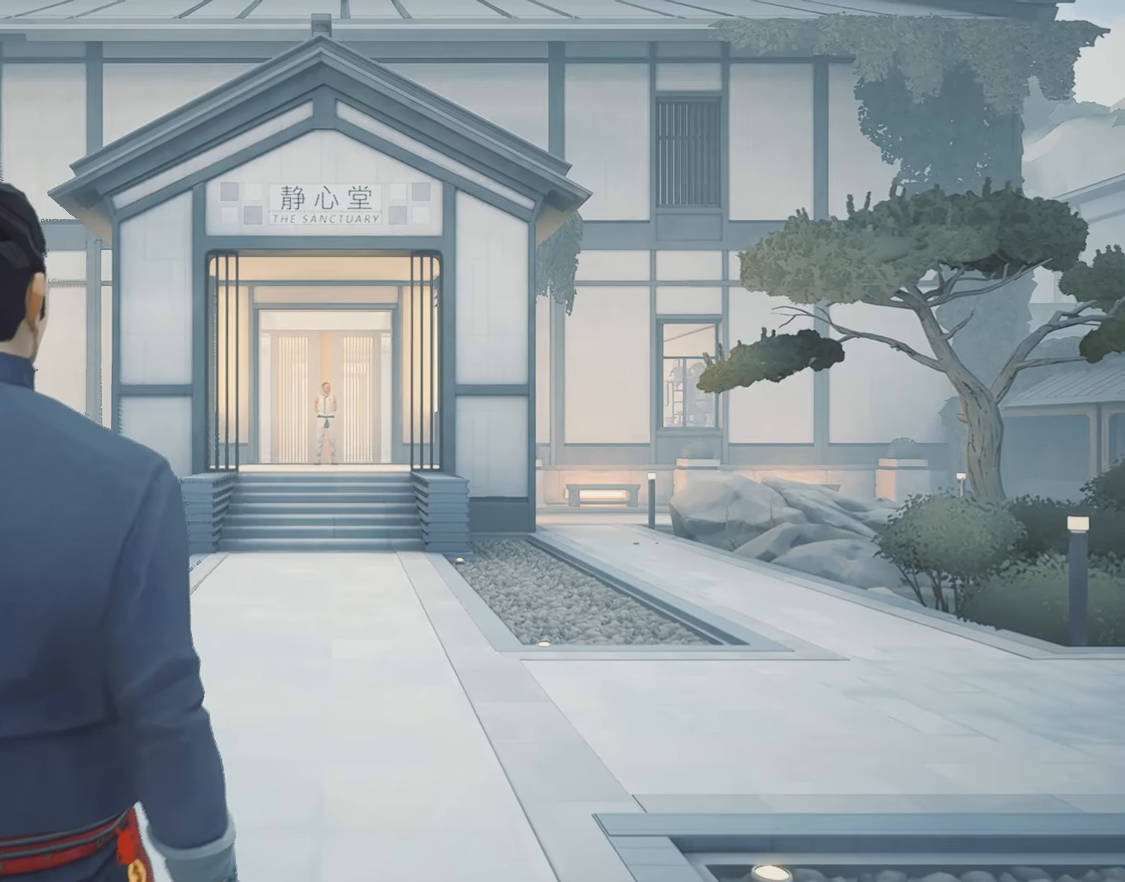
{"keys": ["w"], "mouse": [], "events": []}
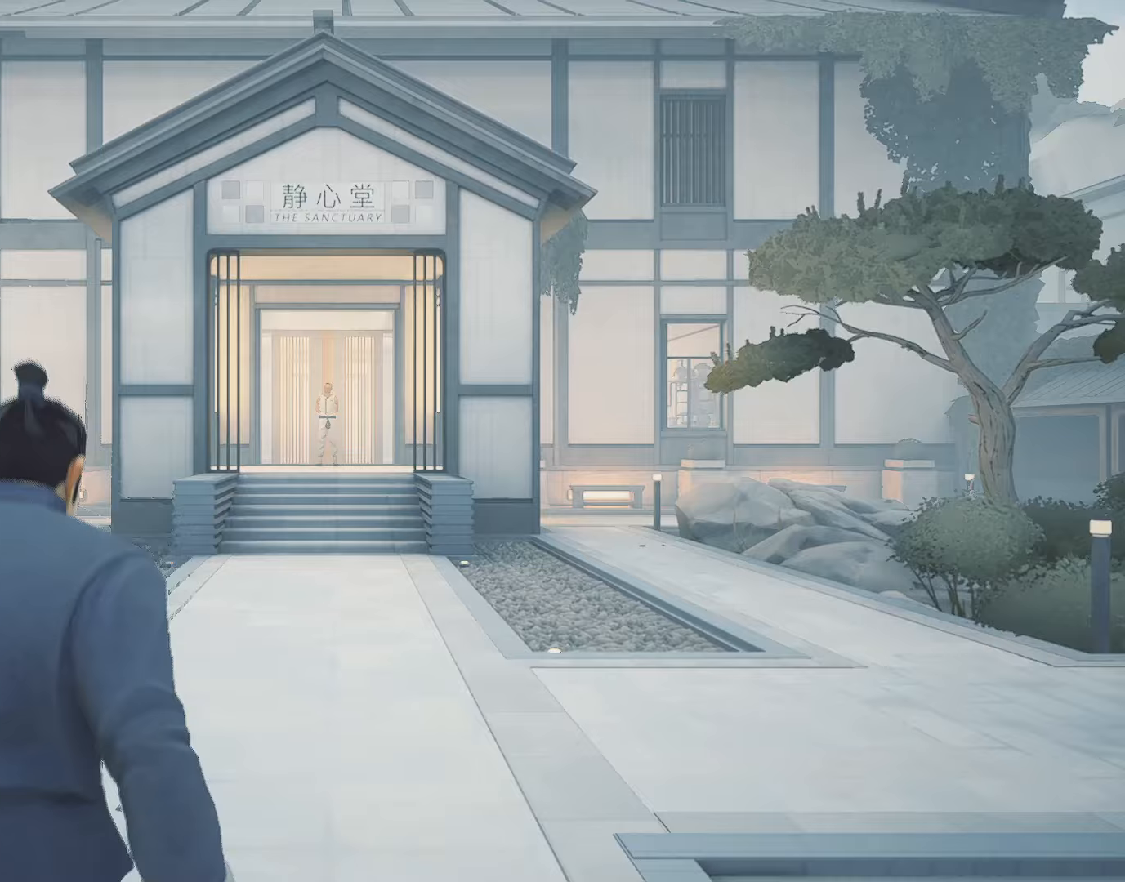
{"keys": ["w"], "mouse": [], "events": []}
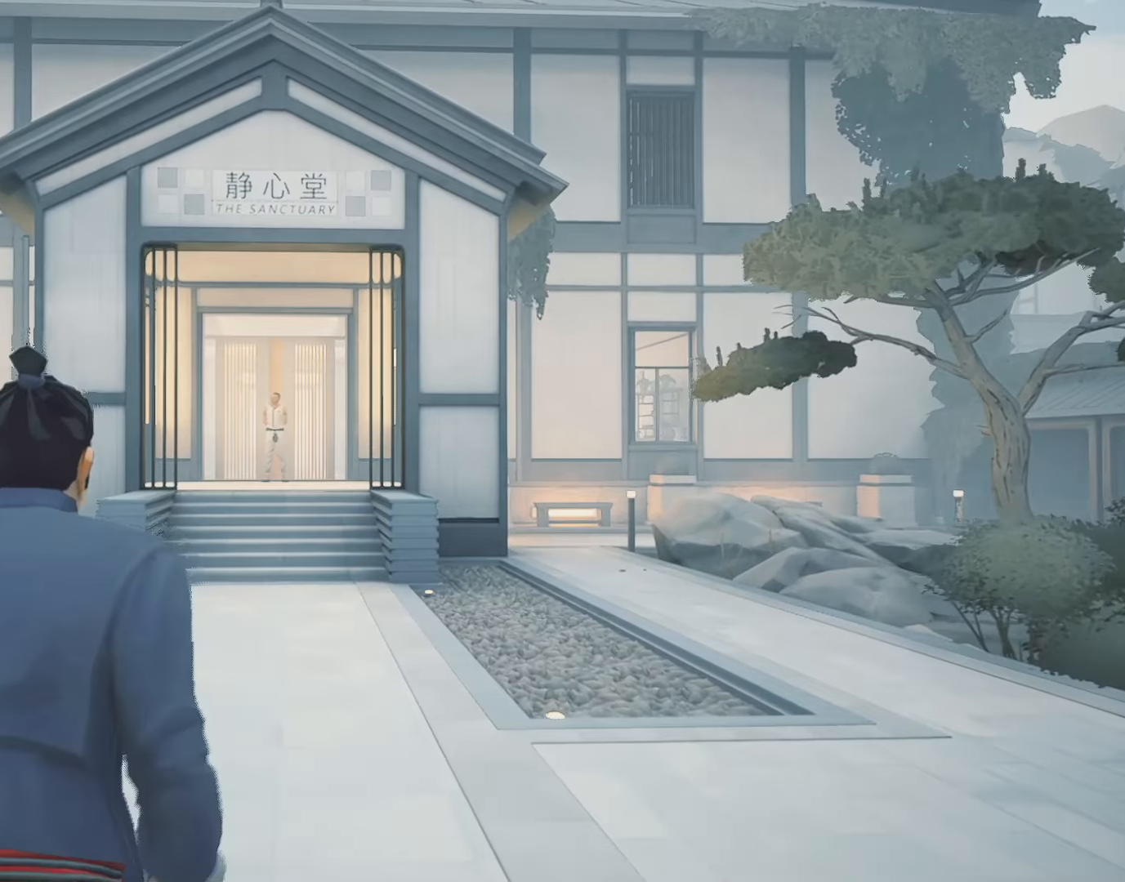
{"keys": ["w"], "mouse": [], "events": []}
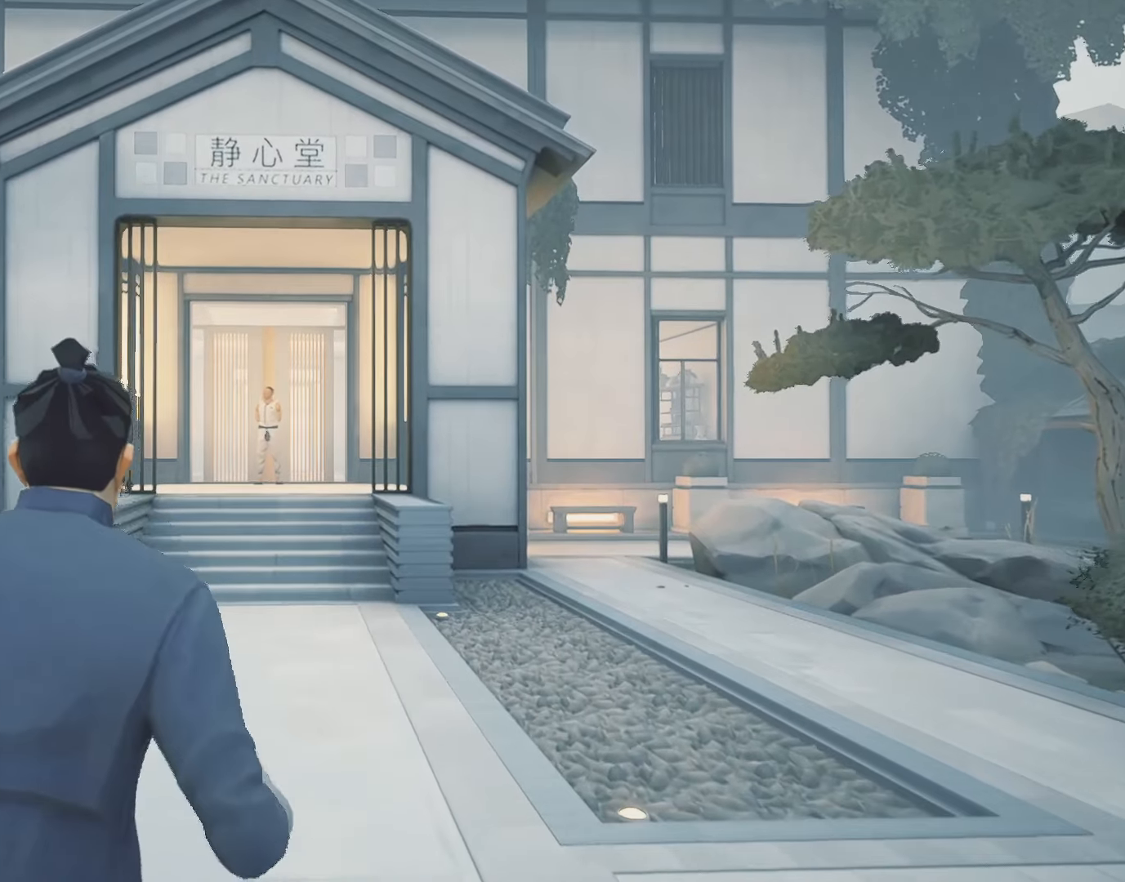
{"keys": ["w"], "mouse": [], "events": []}
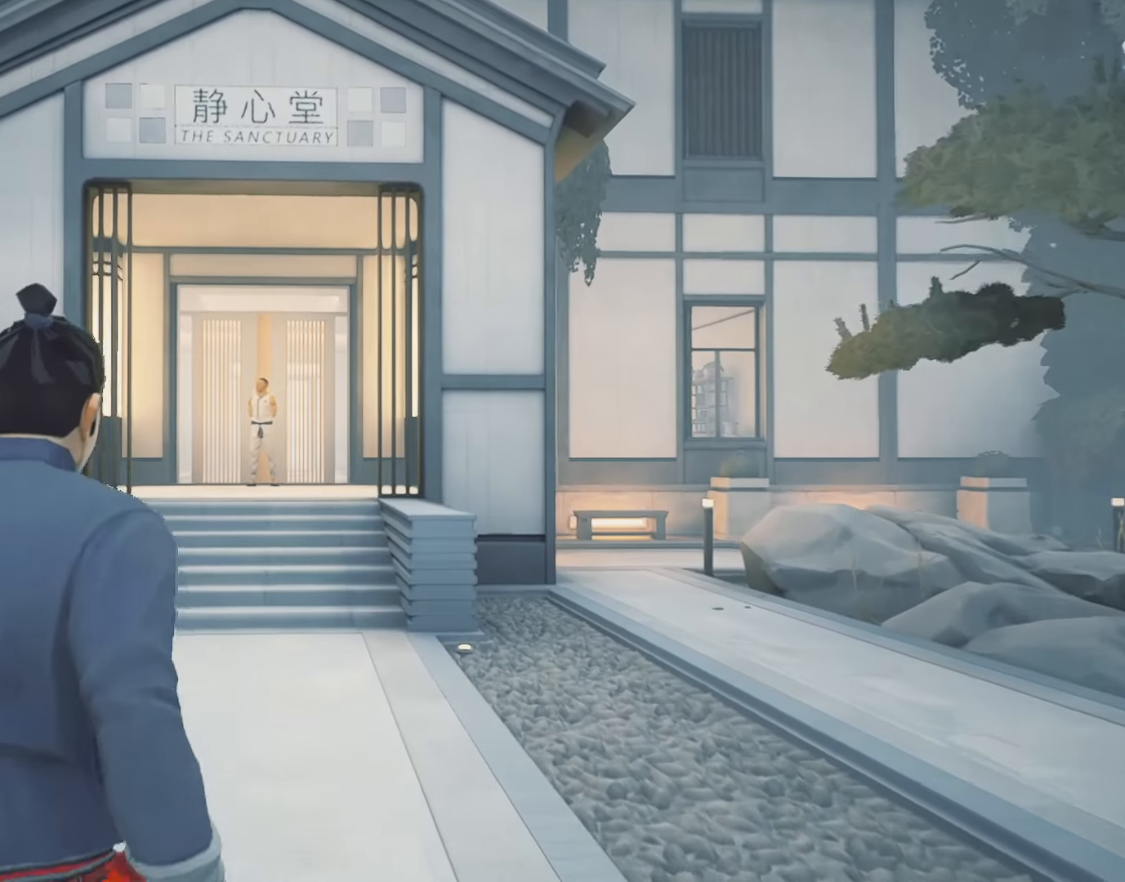
{"keys": ["w"], "mouse": [], "events": []}
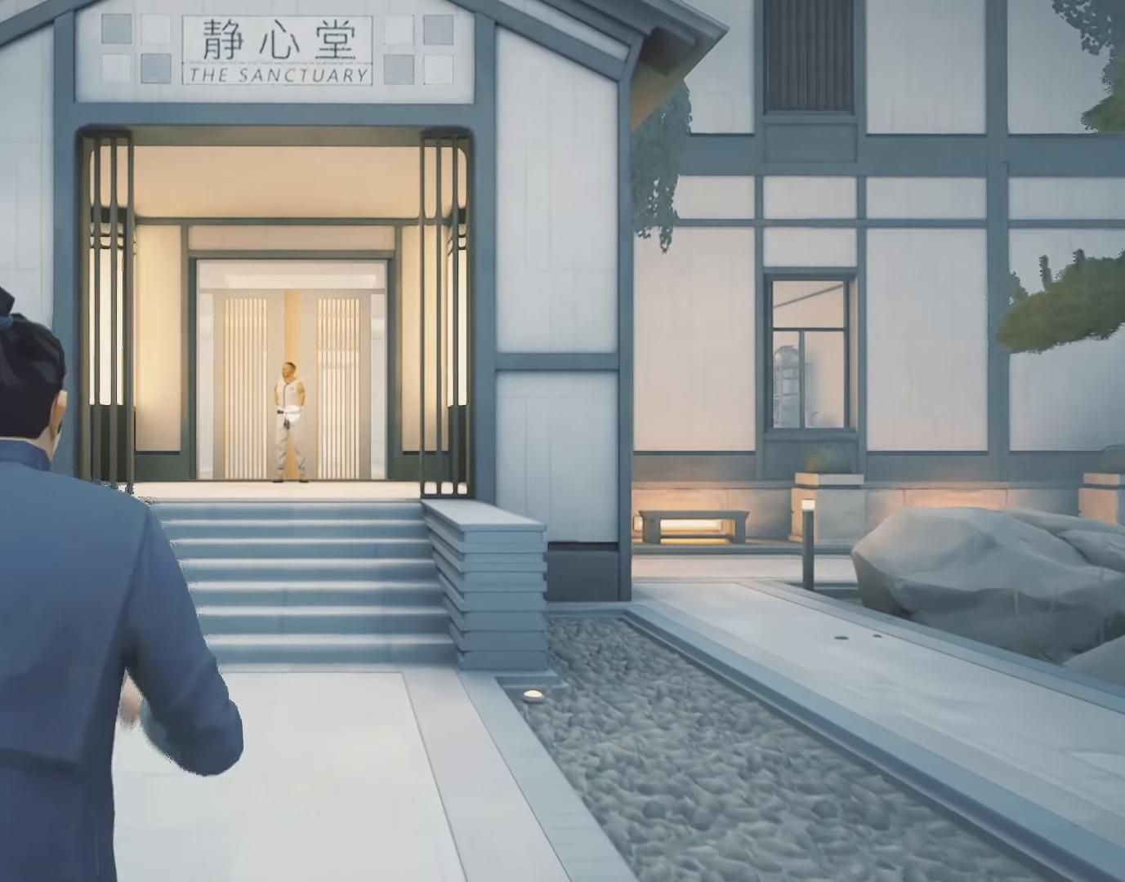
{"keys": ["w"], "mouse": [], "events": []}
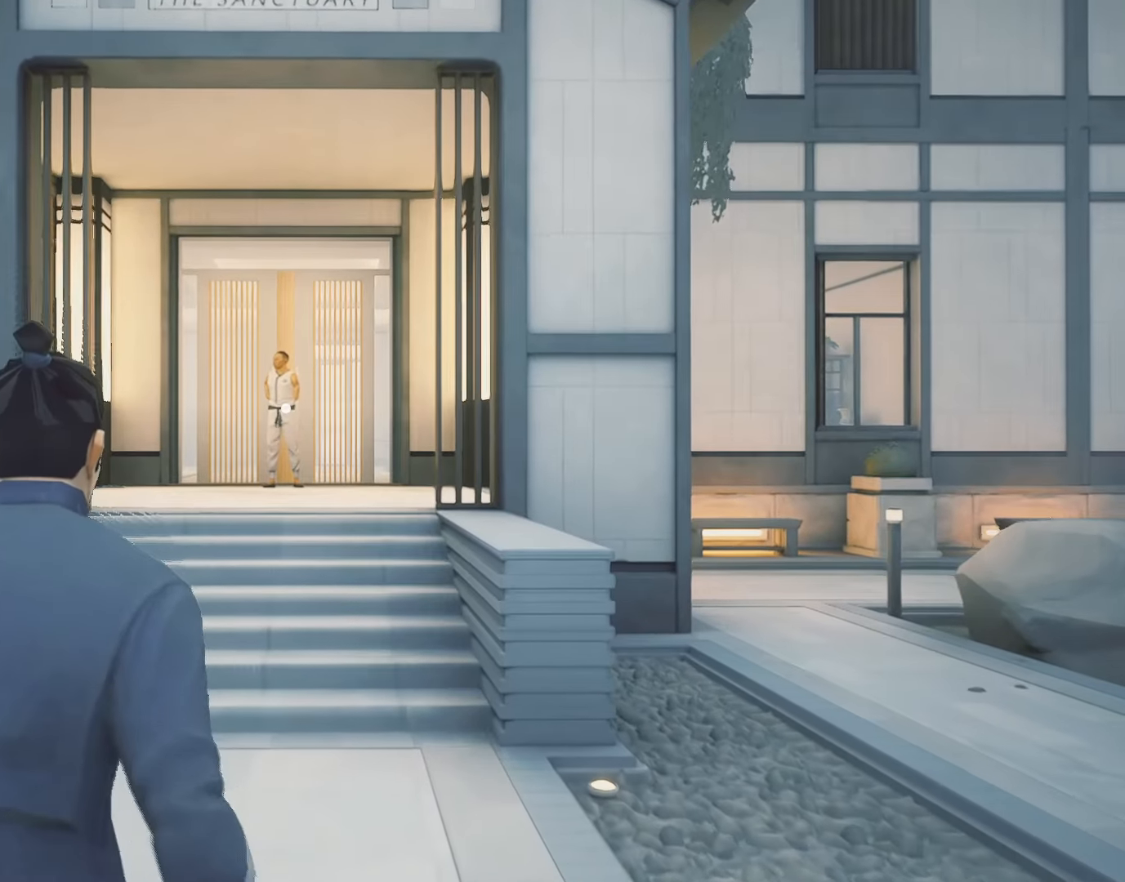
{"keys": ["w"], "mouse": [], "events": []}
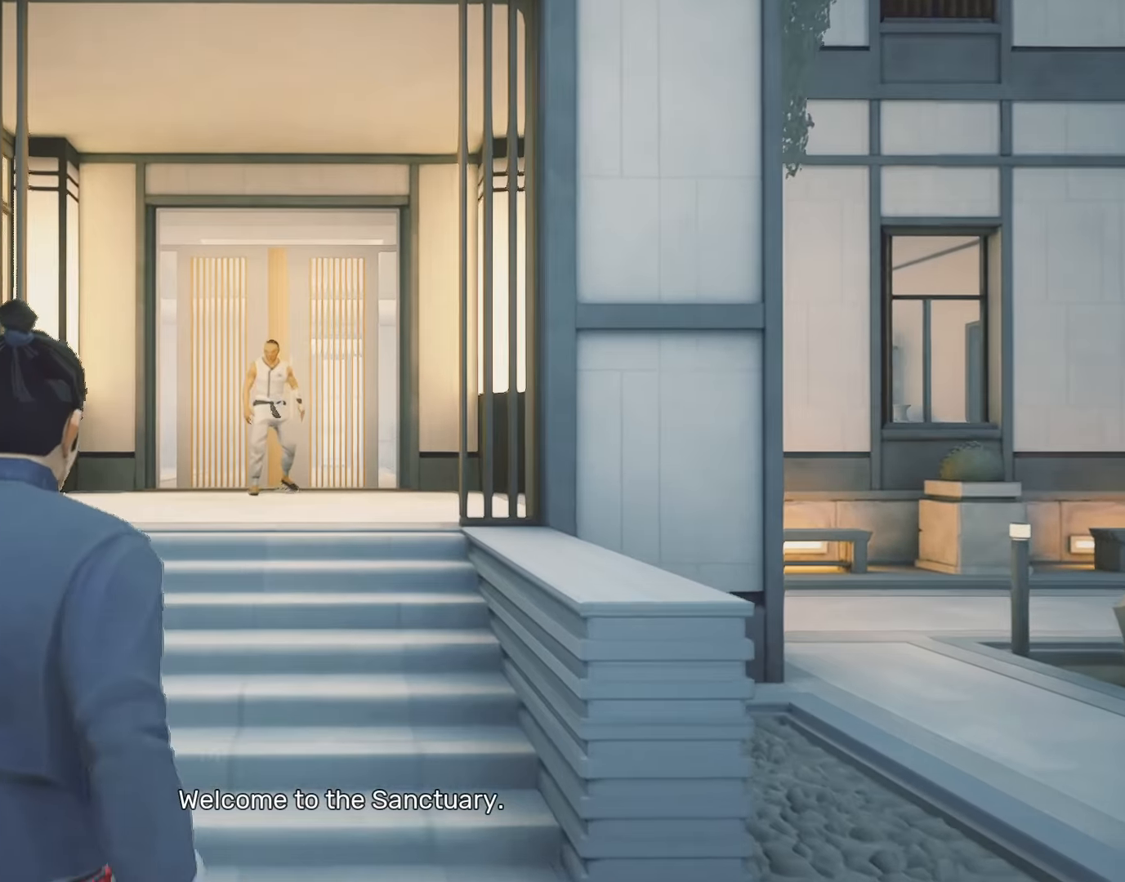
{"keys": ["w"], "mouse": [], "events": []}
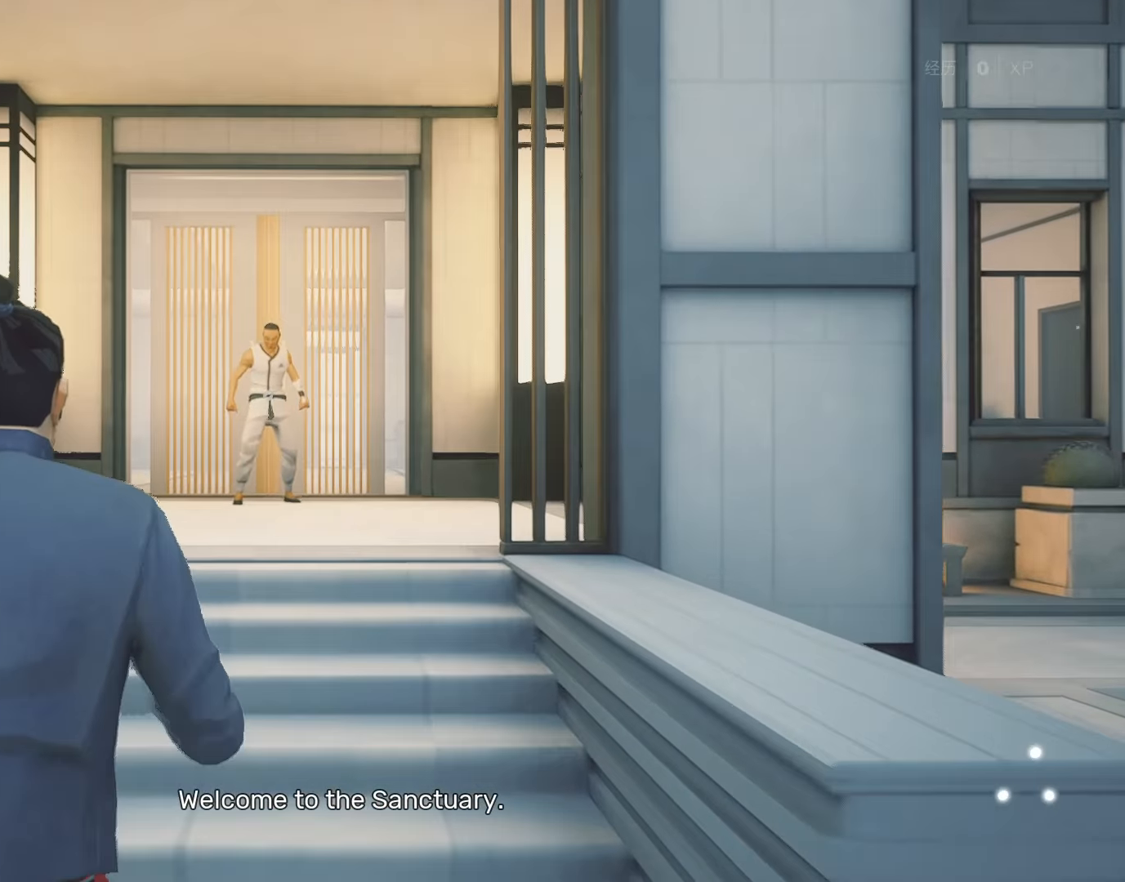
{"keys": [], "mouse": [], "events": [[500, "w", "up"]]}